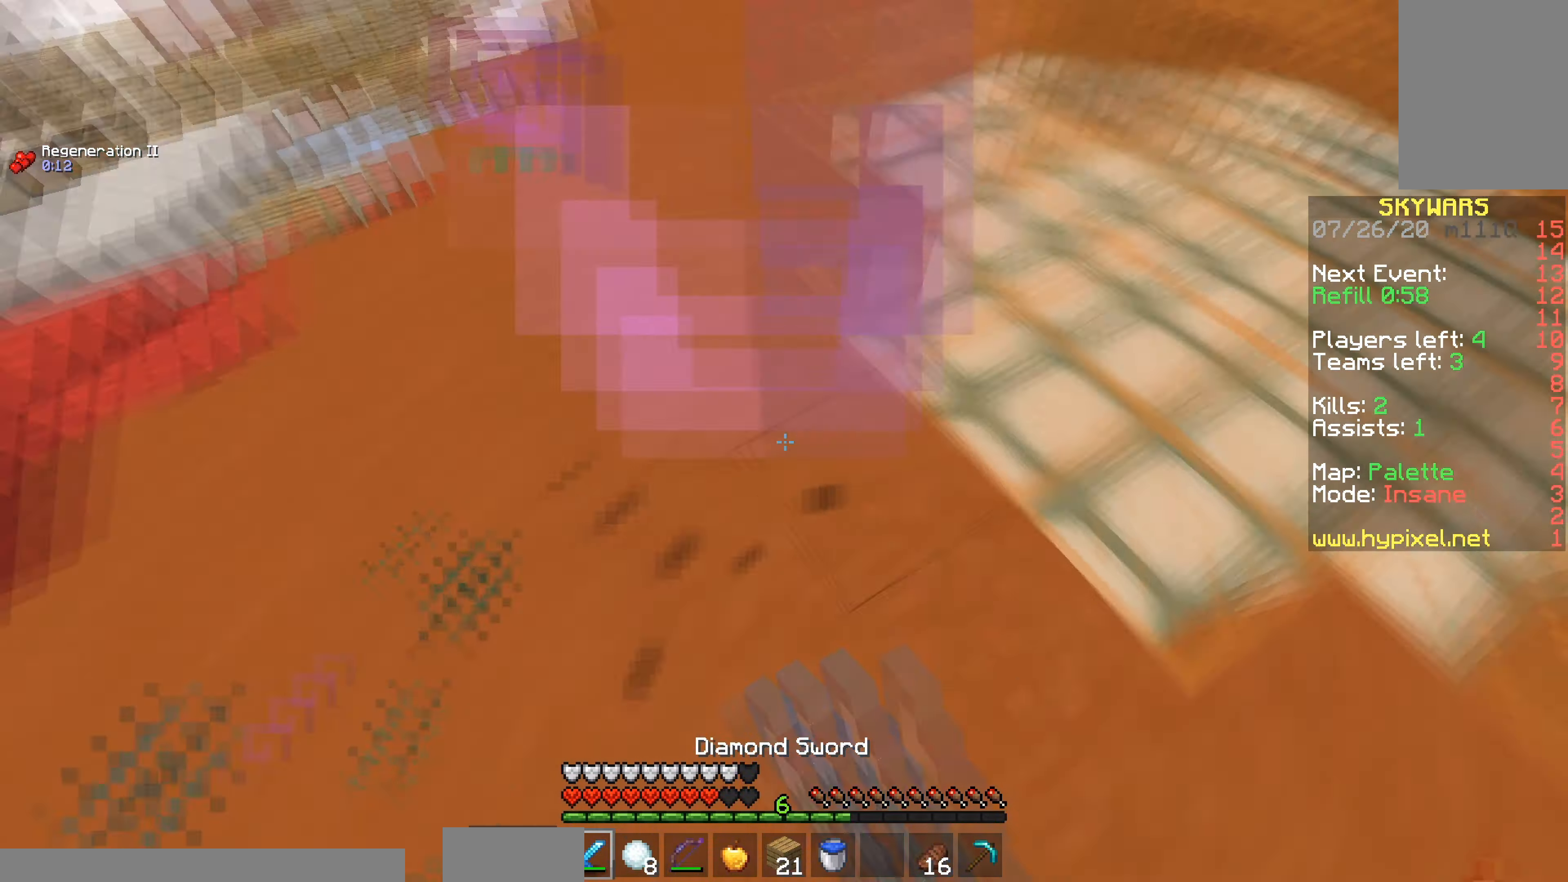
Gameplay with keyboard and mouse; each line is a JSON object with the keys and mouse buttons held at the frame after it. "events" lists presses ("down") and releases ("up") of "a", "d", "s", "space", "w", "mouse_left" and "mouse_right" between this image and that frame as [ms after this image, input, new state], when the widget could be followed in between. "mouse_left", "mouse_right" = the "left", "right" buttons of the "mouse" list. No other keys are recorded. Fast repeated clicks can show as one long hold. Mouse movement is not recorded.
{"keys": ["space", "w"], "mouse": ["right"], "events": [[33, "w", "down"], [183, "space", "down"], [233, "a", "up"], [300, "mouse_left", "up"], [383, "mouse_right", "down"]]}
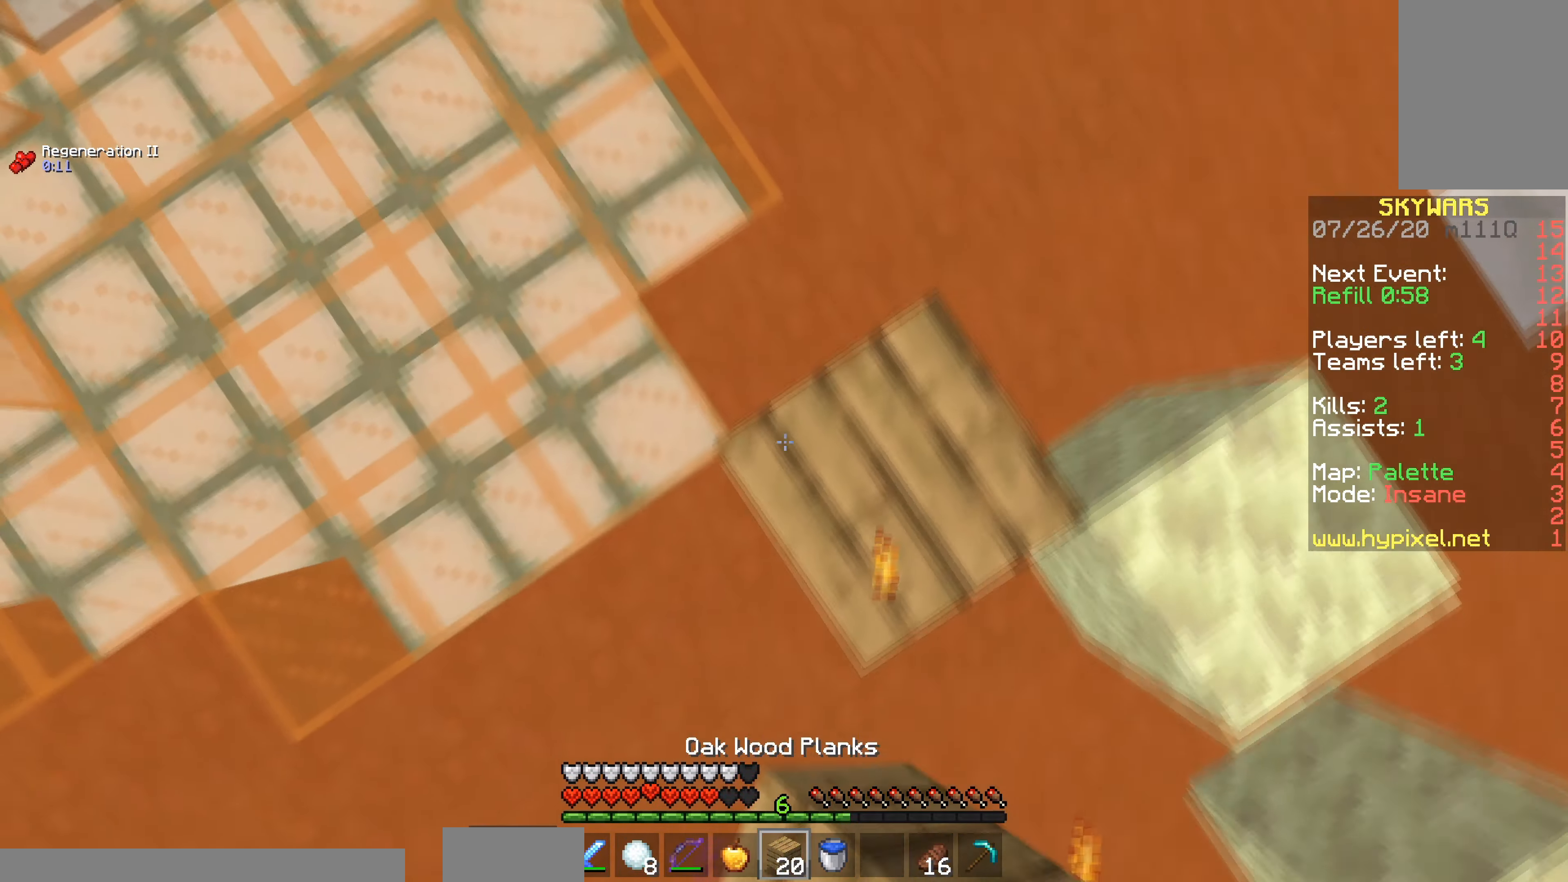
{"keys": ["space", "w"], "mouse": ["right"], "events": [[33, "a", "down"], [451, "a", "up"]]}
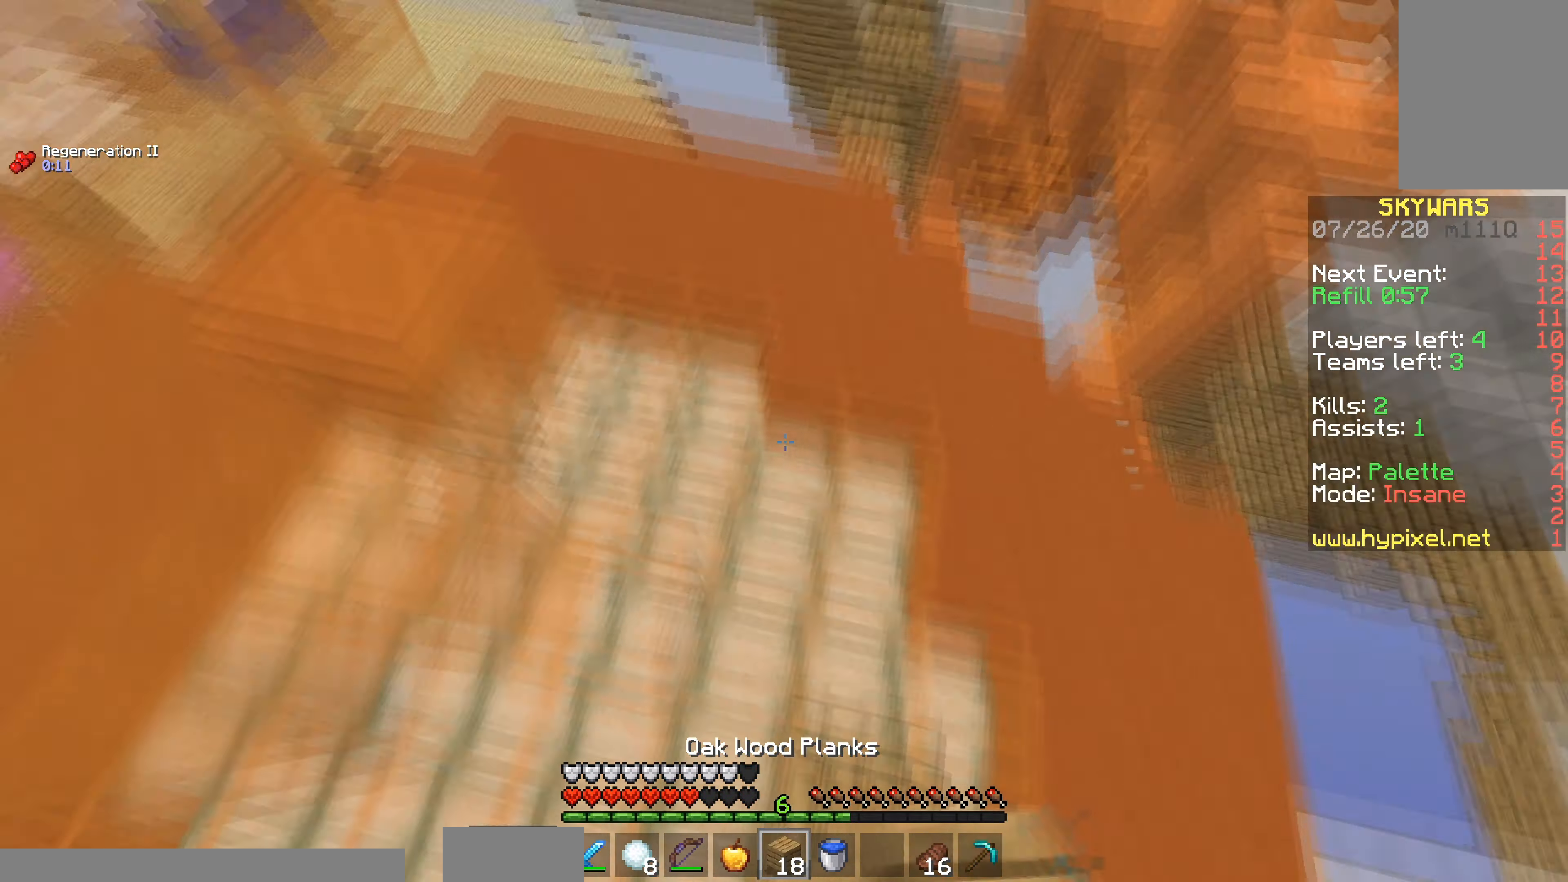
{"keys": ["a", "space", "w"], "mouse": [], "events": [[83, "d", "down"], [83, "mouse_right", "up"], [283, "a", "down"], [350, "d", "up"]]}
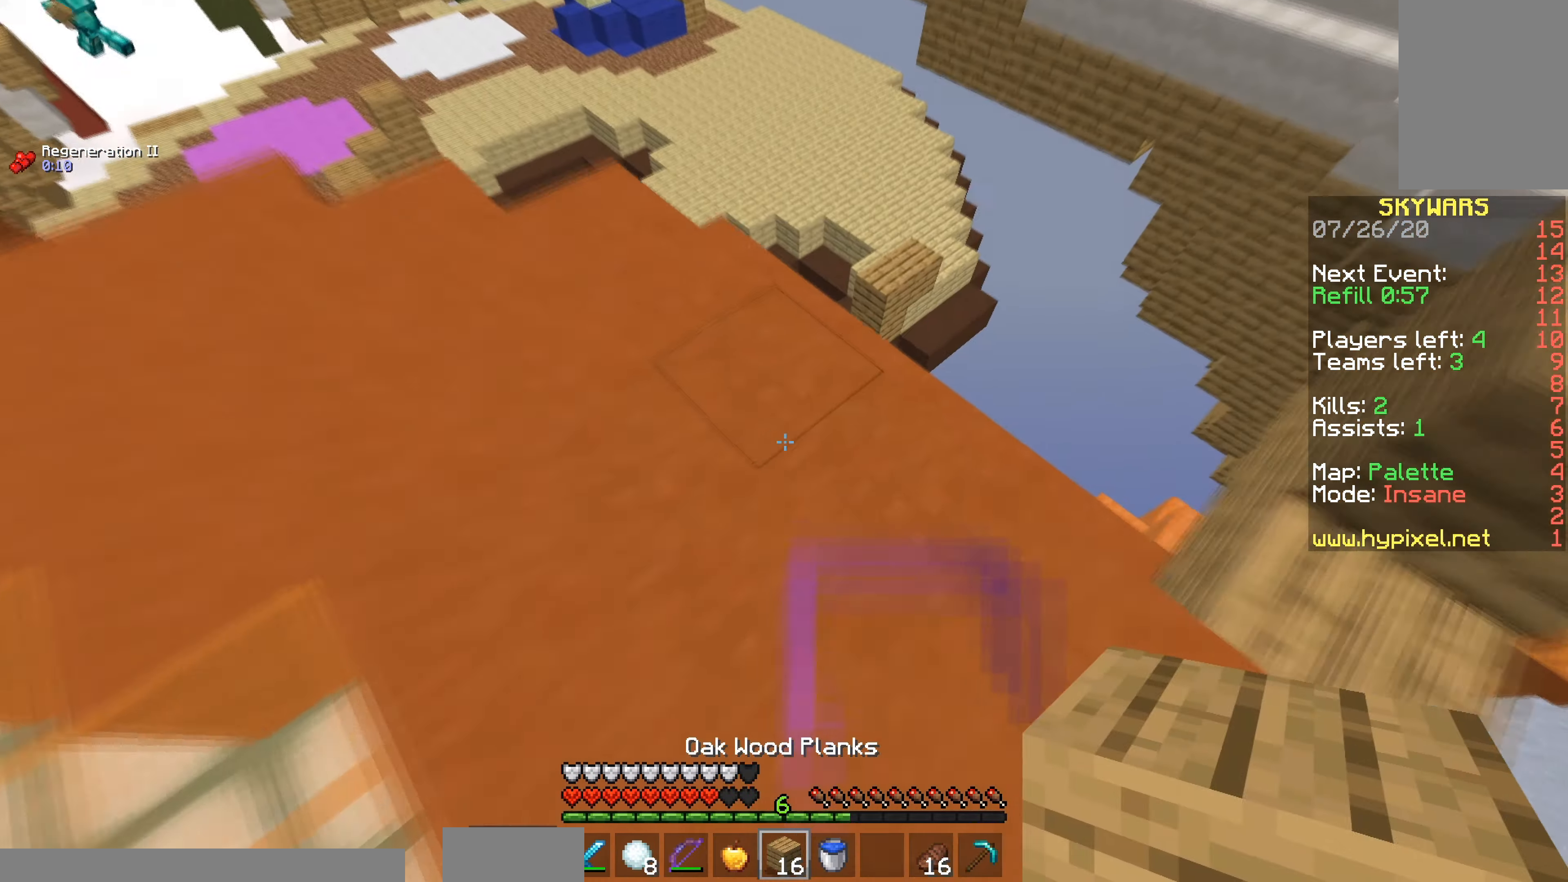
{"keys": ["w"], "mouse": [], "events": [[33, "space", "up"], [451, "a", "up"]]}
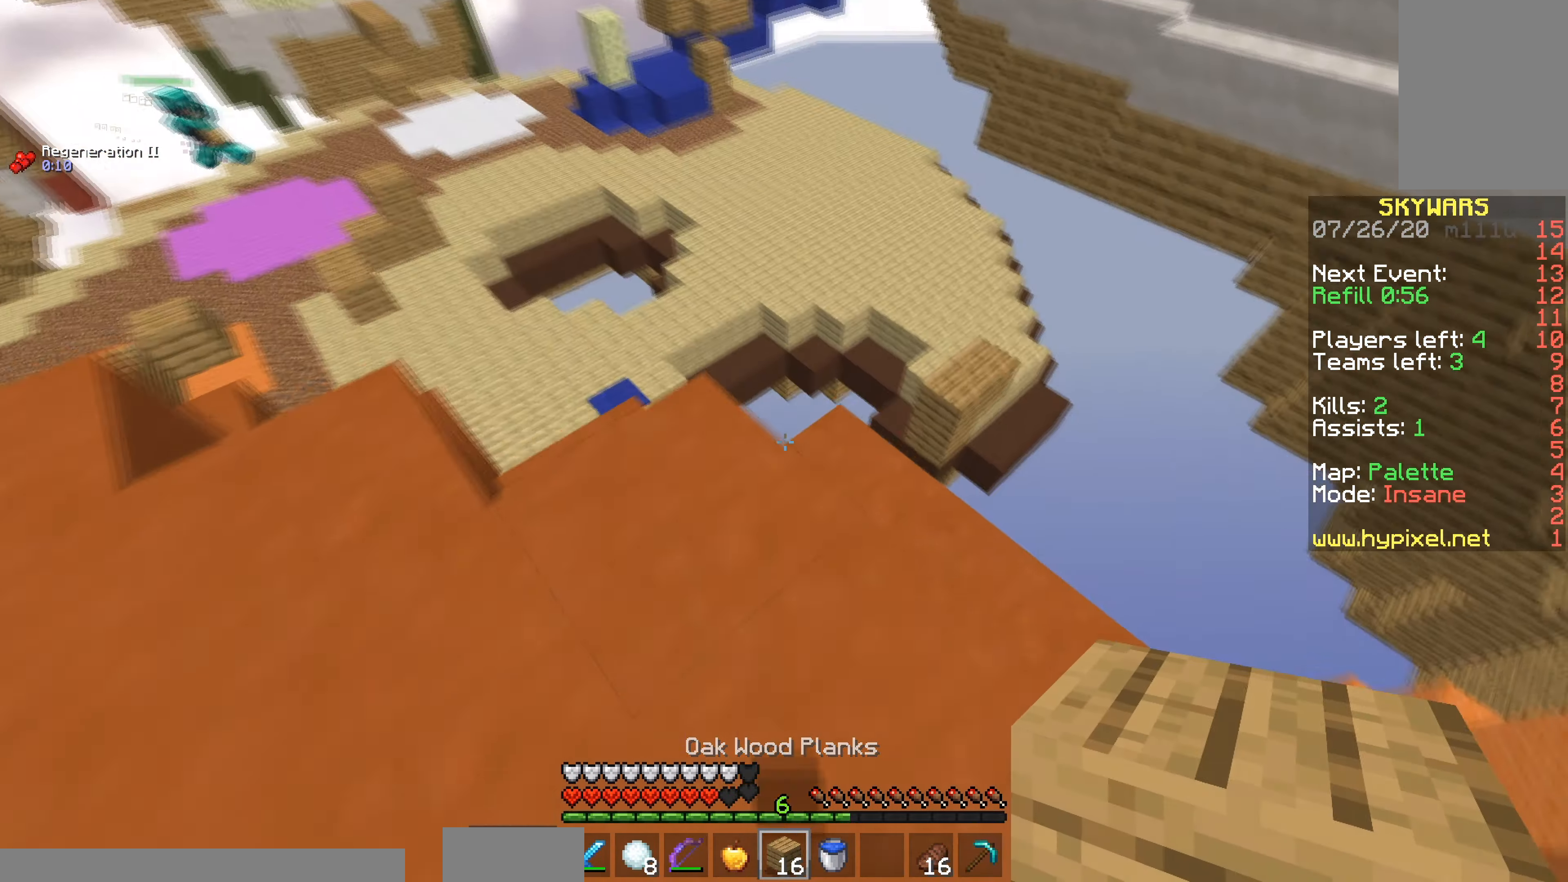
{"keys": ["space", "w"], "mouse": [], "events": [[283, "space", "down"]]}
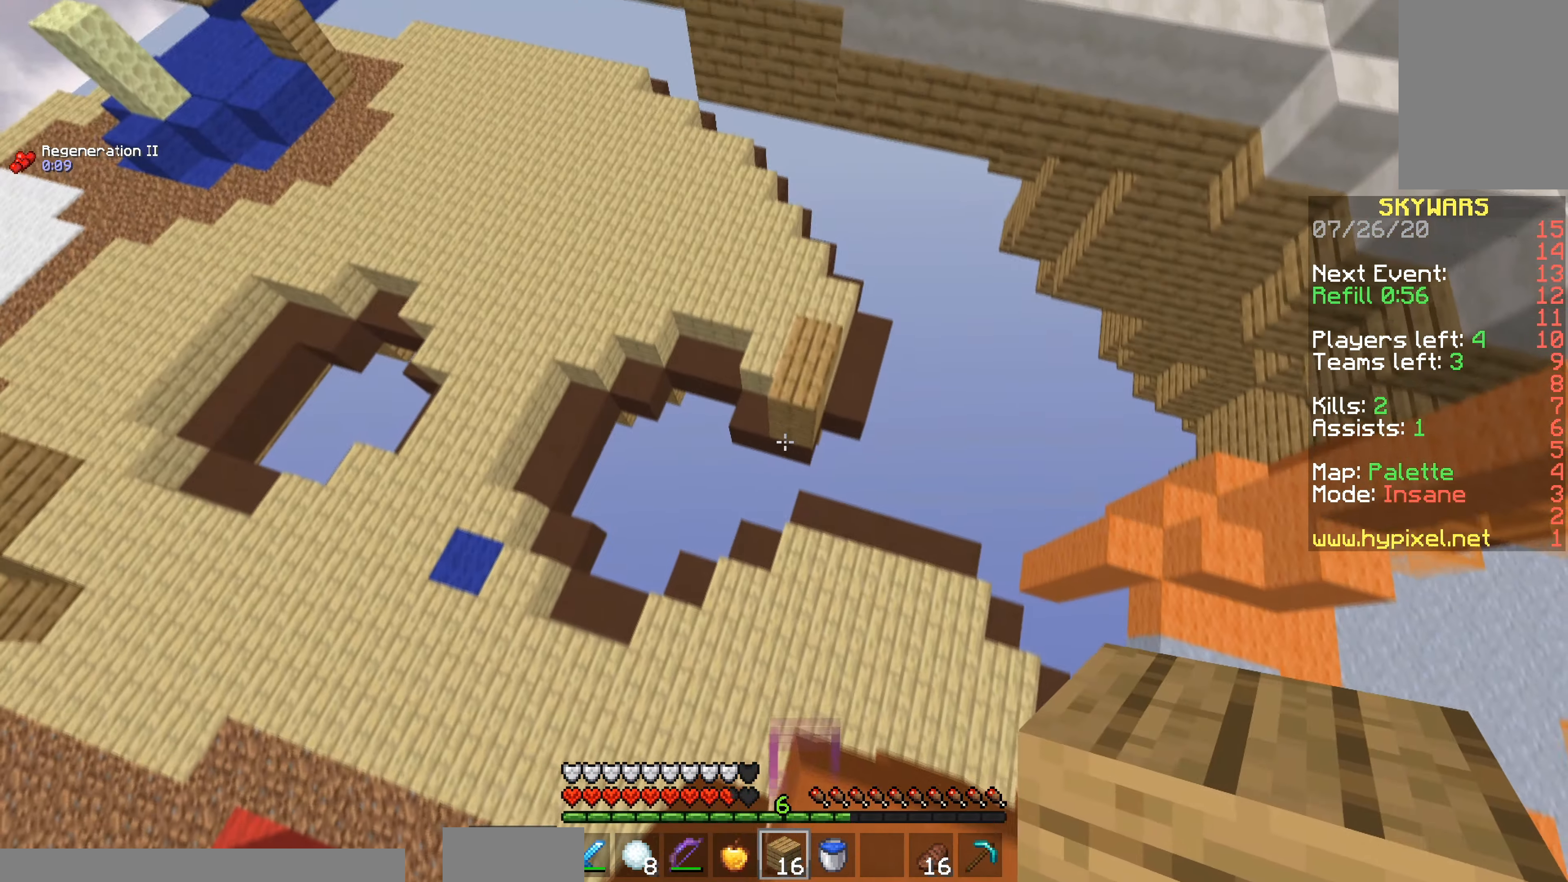
{"keys": ["space", "w"], "mouse": ["right"], "events": [[484, "mouse_right", "down"]]}
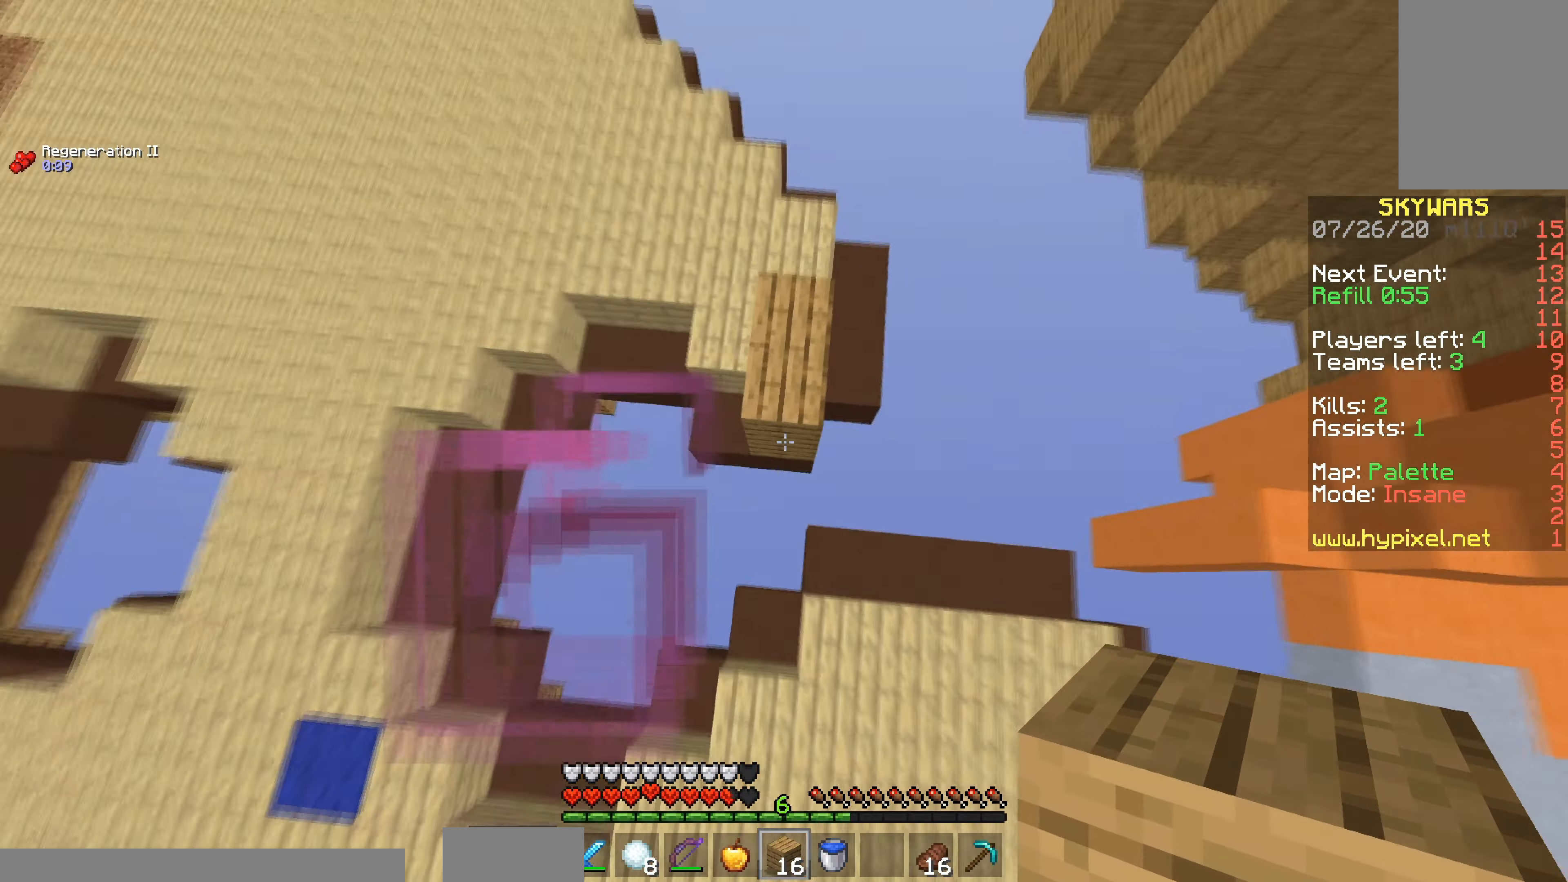
{"keys": ["space", "w"], "mouse": ["right"], "events": []}
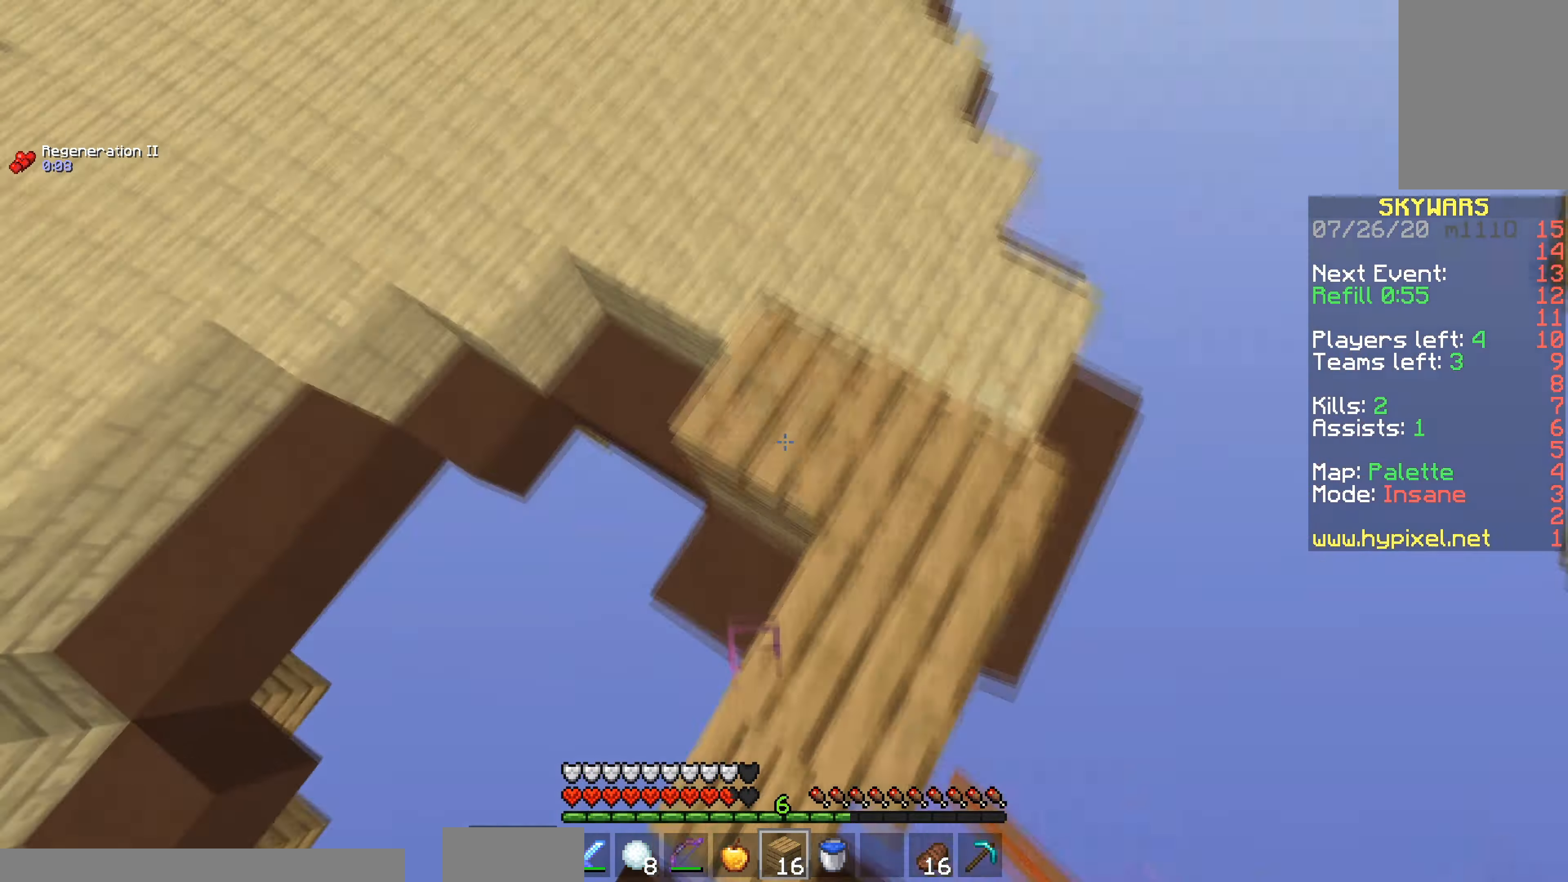
{"keys": ["w"], "mouse": ["left"], "events": [[50, "mouse_right", "up"], [67, "mouse_left", "down"], [67, "space", "up"], [100, "a", "down"], [484, "a", "up"]]}
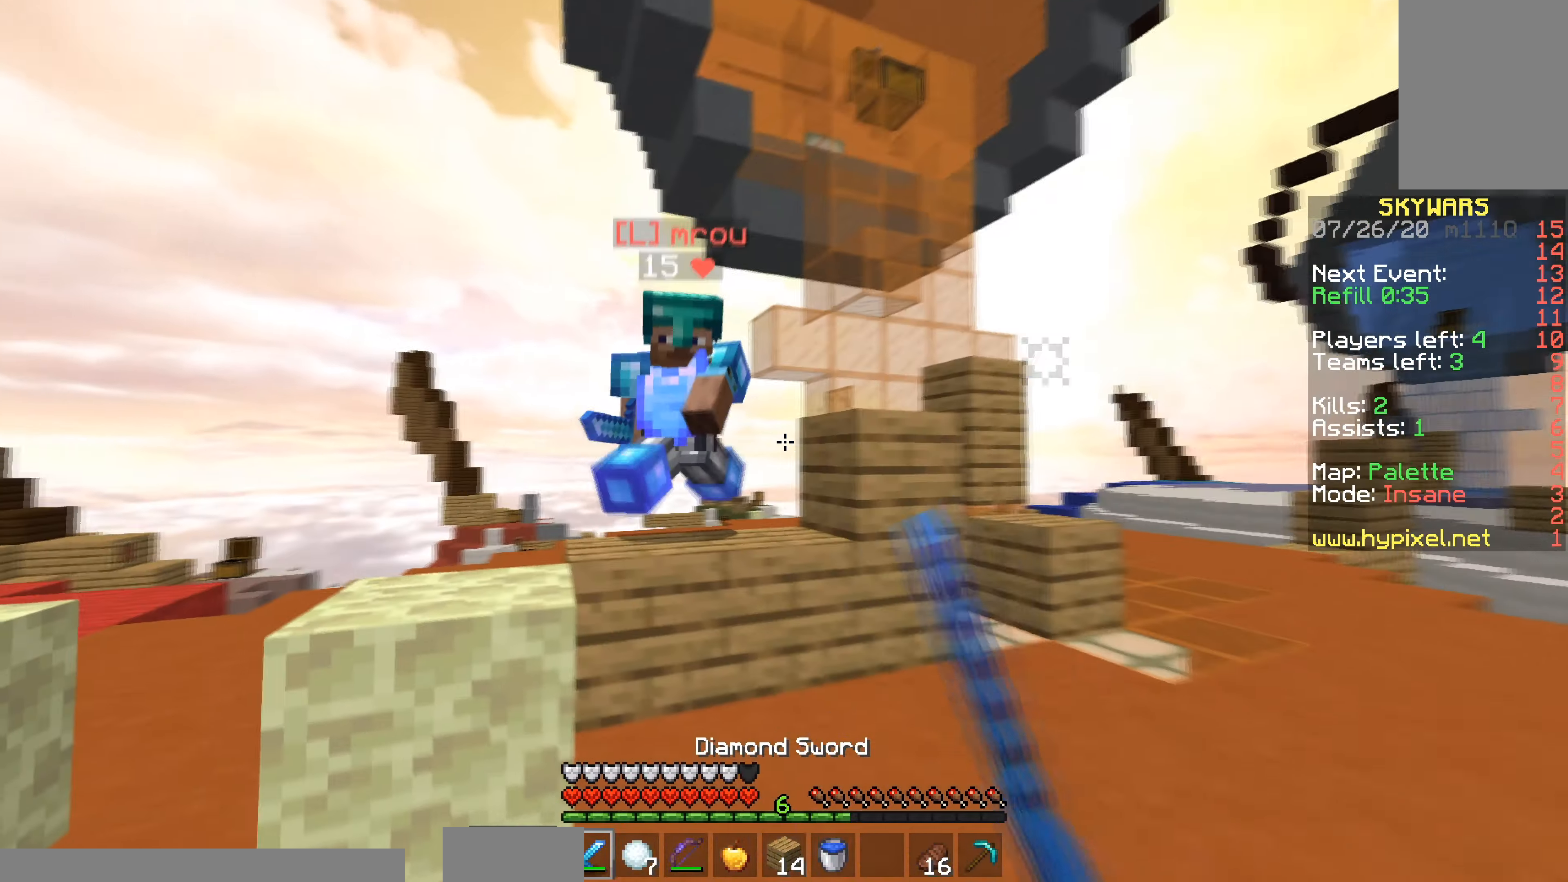
{"keys": ["d"], "mouse": ["left"], "events": [[250, "d", "down"], [450, "w", "up"]]}
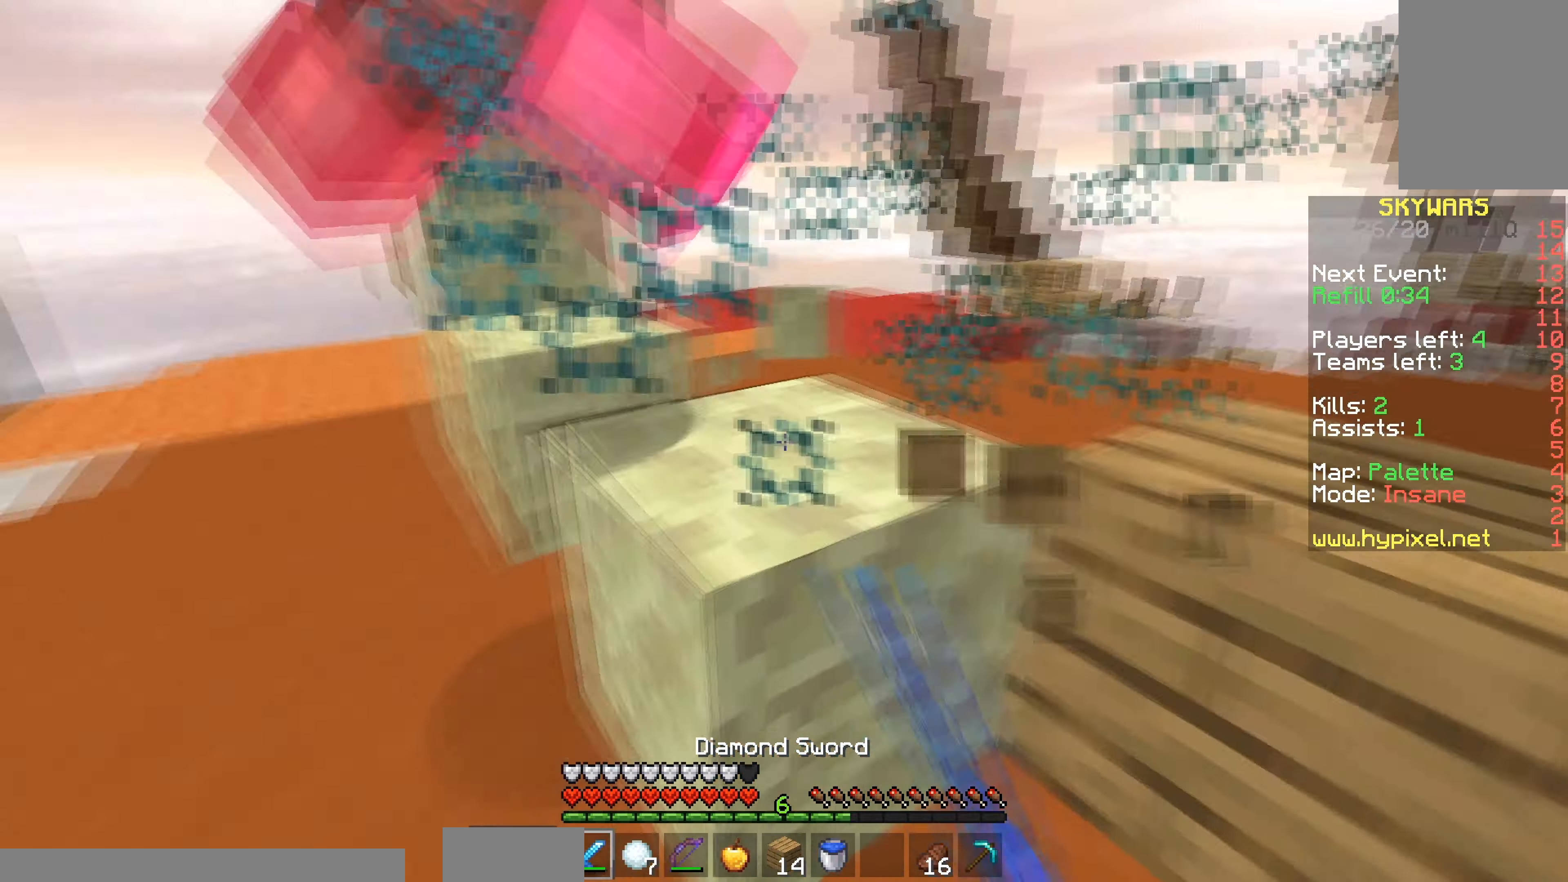
{"keys": ["a", "space", "w"], "mouse": ["left"], "events": [[50, "a", "down"], [150, "w", "down"], [201, "d", "up"], [501, "space", "down"]]}
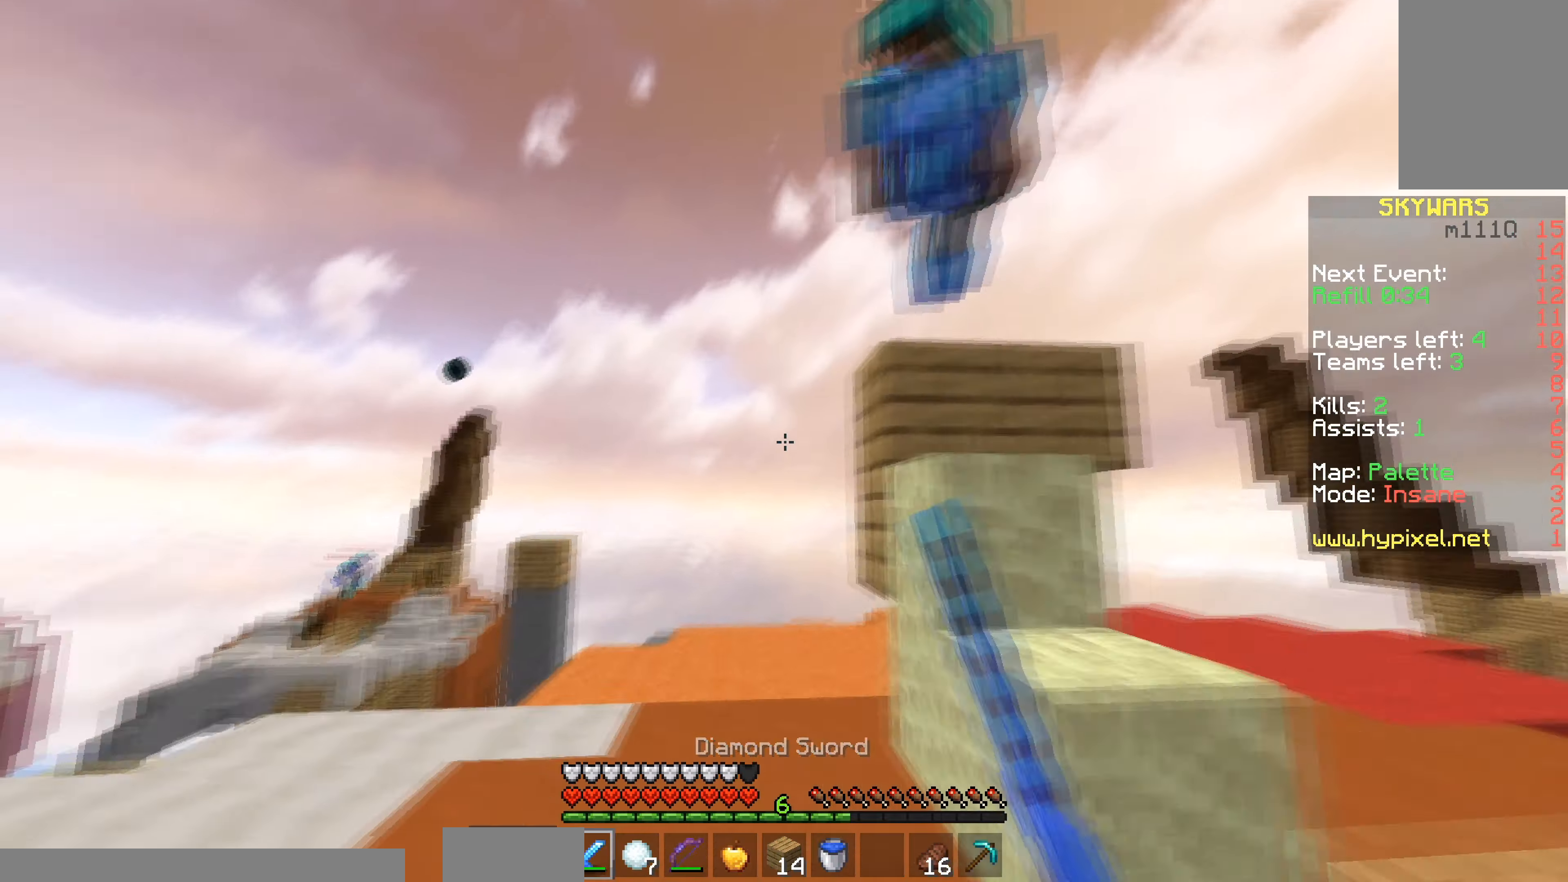
{"keys": ["w"], "mouse": [], "events": [[100, "mouse_left", "up"], [250, "space", "up"], [300, "a", "up"]]}
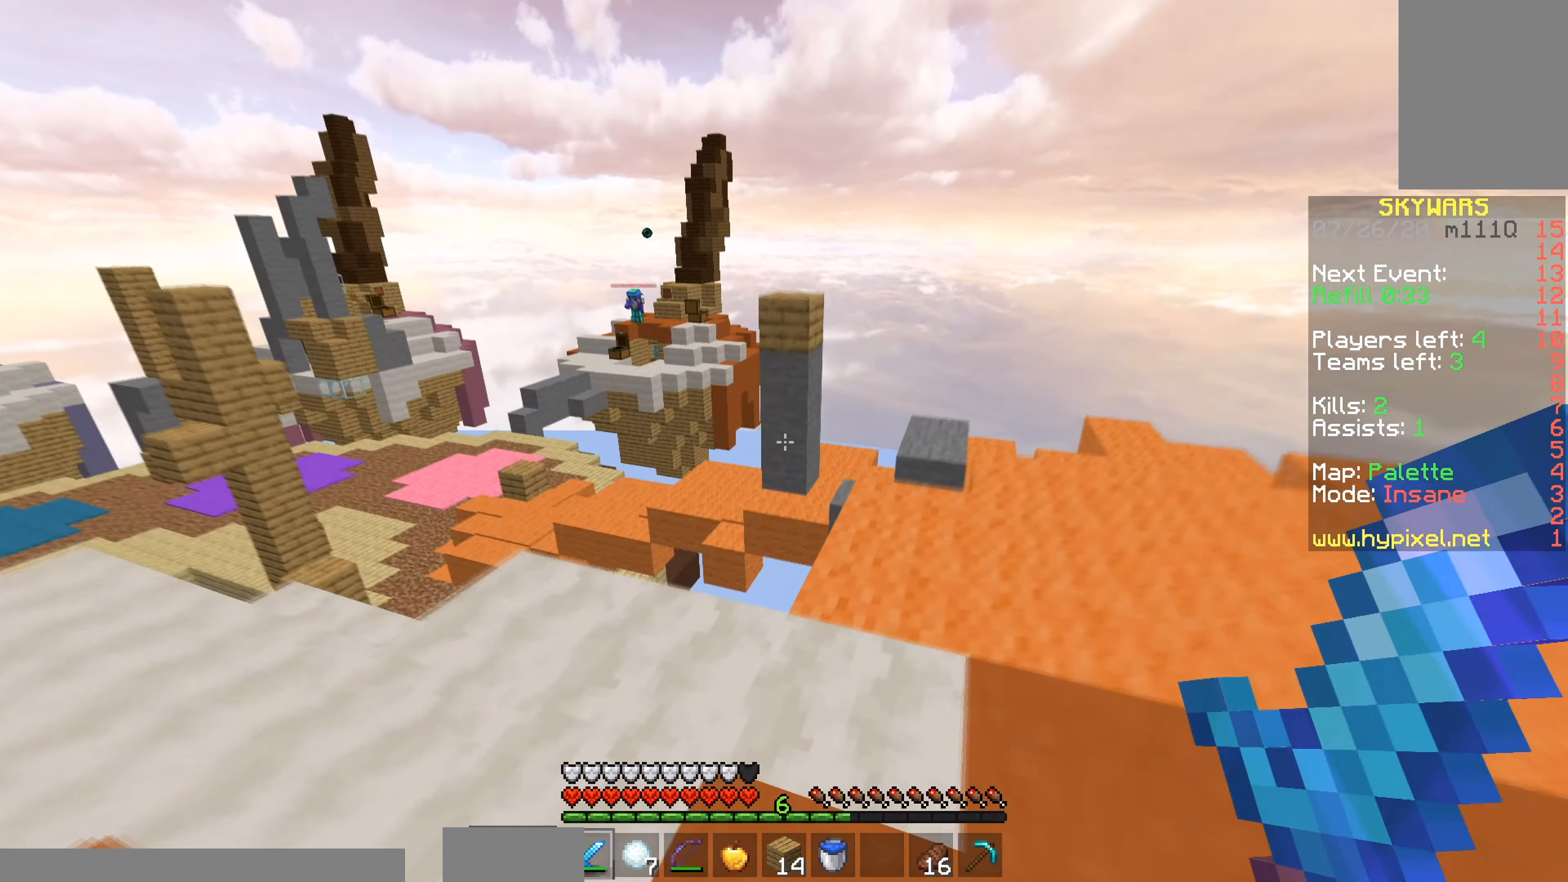
{"keys": ["d", "w"], "mouse": [], "events": [[50, "d", "down"], [50, "space", "down"], [451, "space", "up"]]}
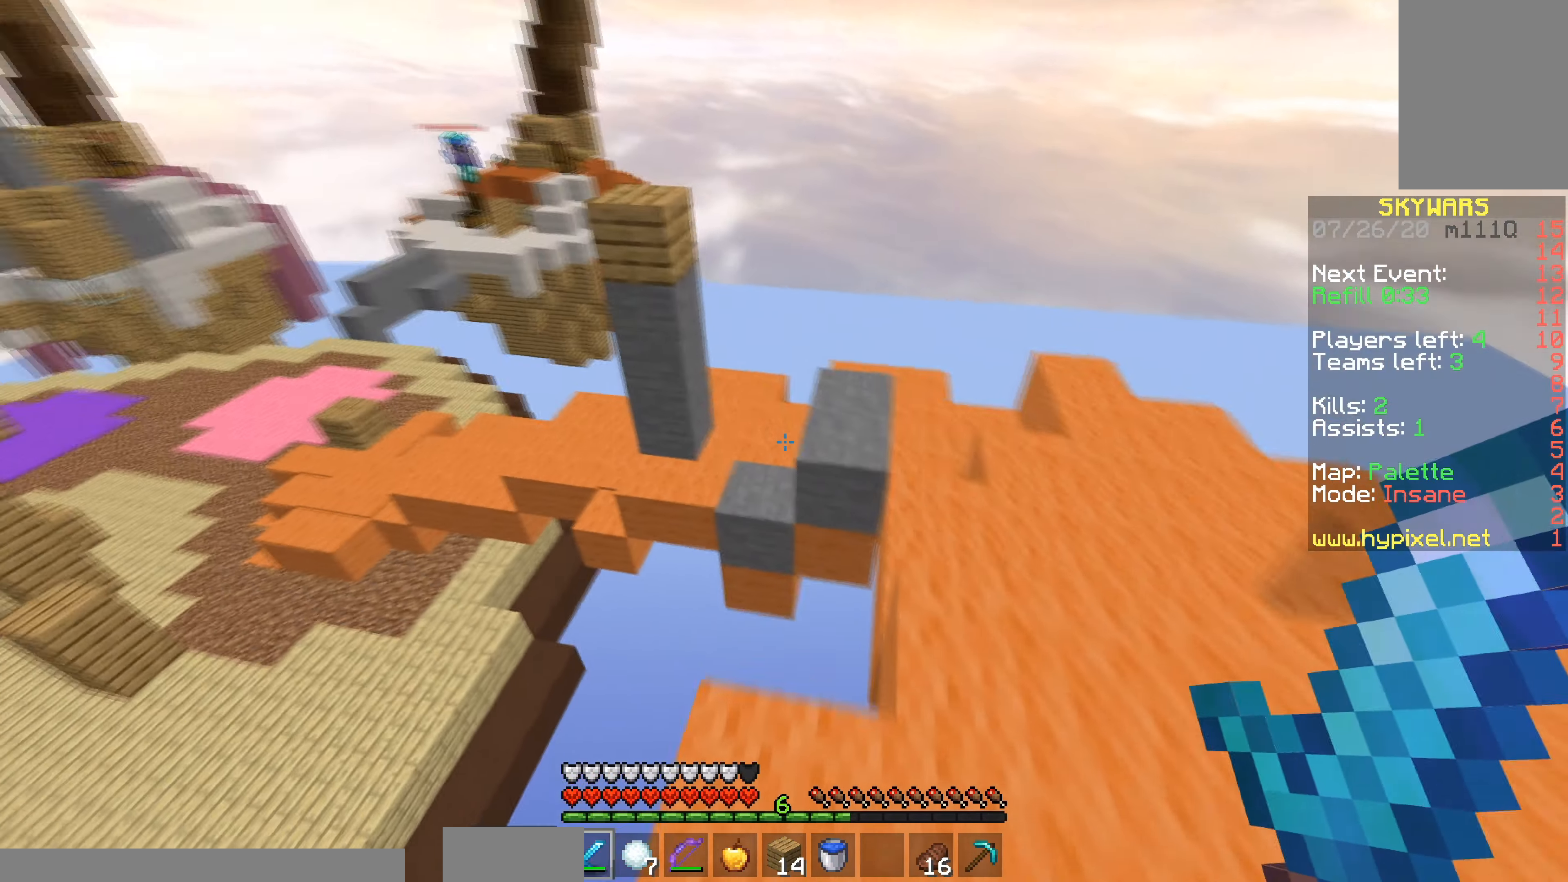
{"keys": ["space", "w"], "mouse": [], "events": [[250, "d", "up"], [250, "space", "down"]]}
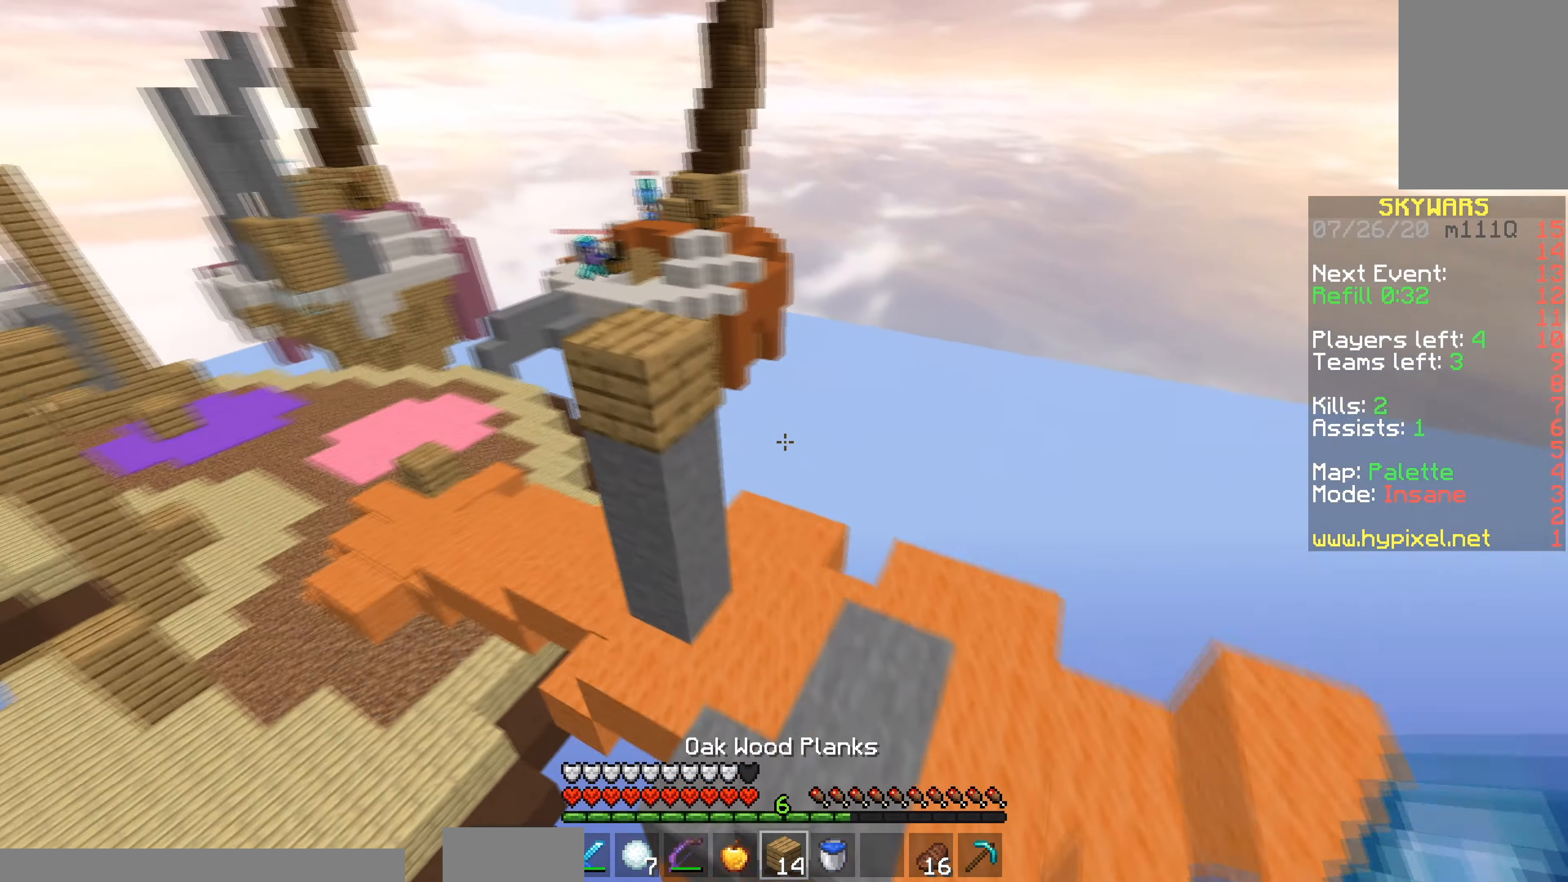
{"keys": ["space", "w"], "mouse": [], "events": [[100, "space", "up"], [134, "mouse_left", "down"], [201, "a", "down"], [317, "mouse_left", "up"], [451, "a", "up"], [451, "space", "down"]]}
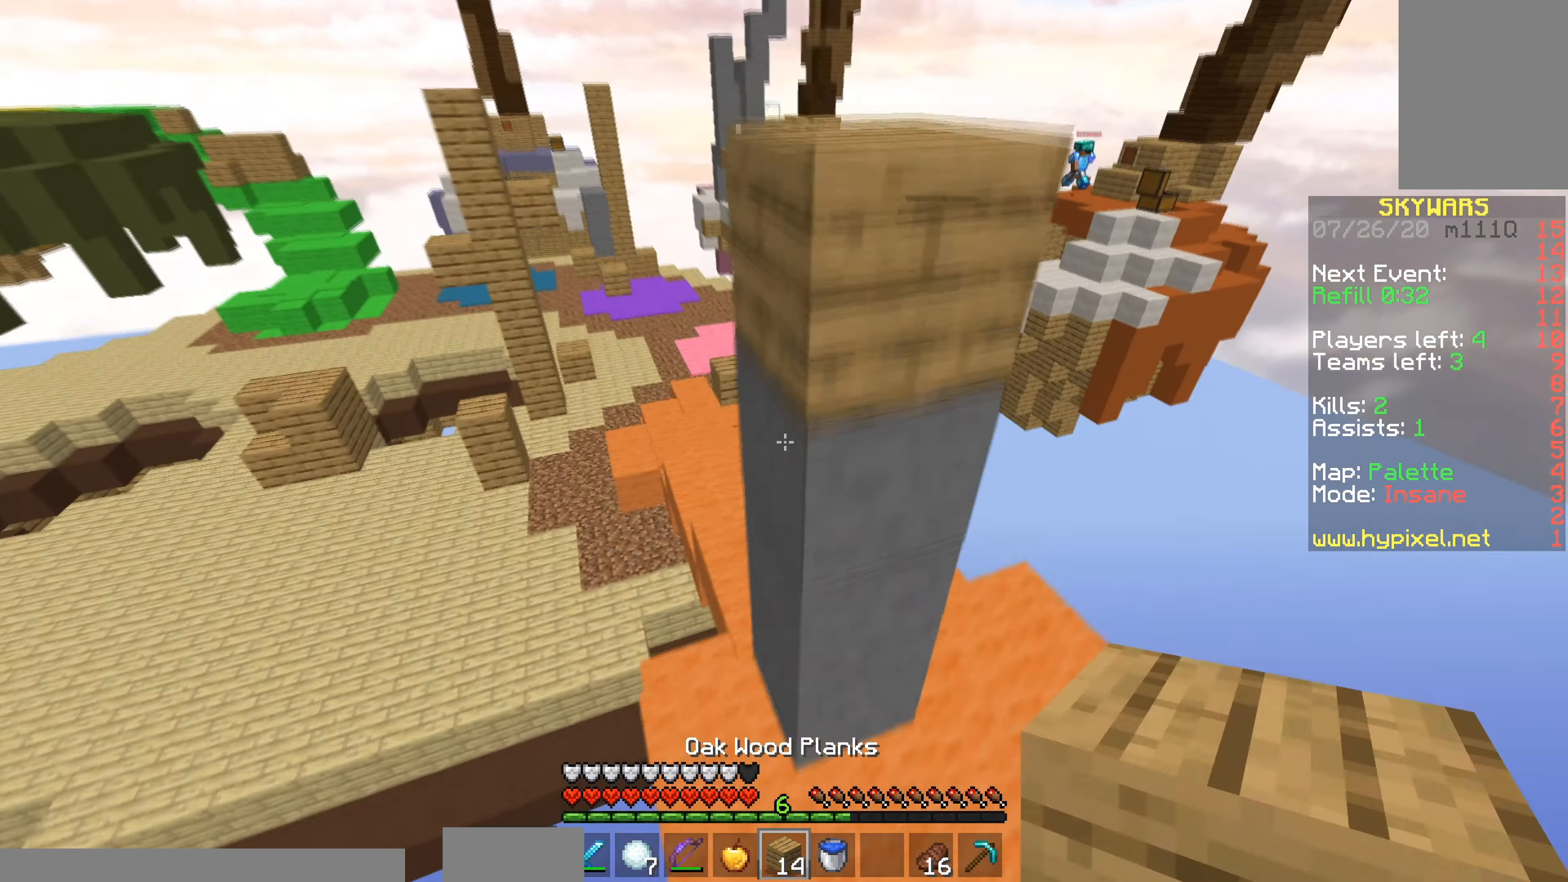
{"keys": ["d", "w"], "mouse": ["right"], "events": [[150, "mouse_right", "down"], [200, "a", "down"], [350, "d", "down"], [350, "space", "up"], [400, "a", "up"]]}
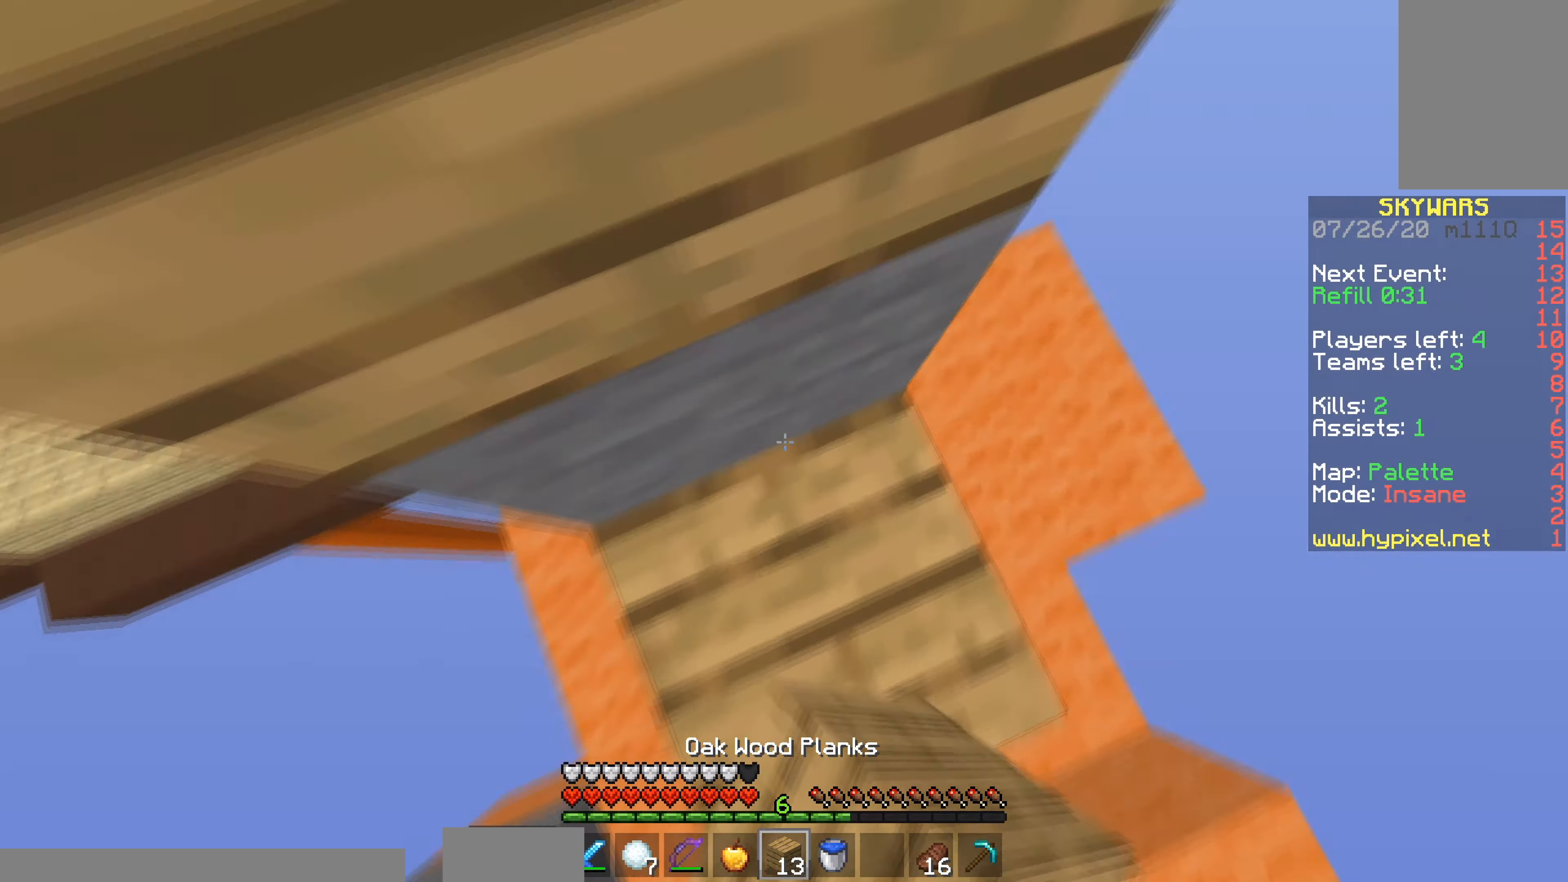
{"keys": ["a", "w"], "mouse": [], "events": [[50, "mouse_right", "up"], [351, "a", "down"], [384, "d", "up"]]}
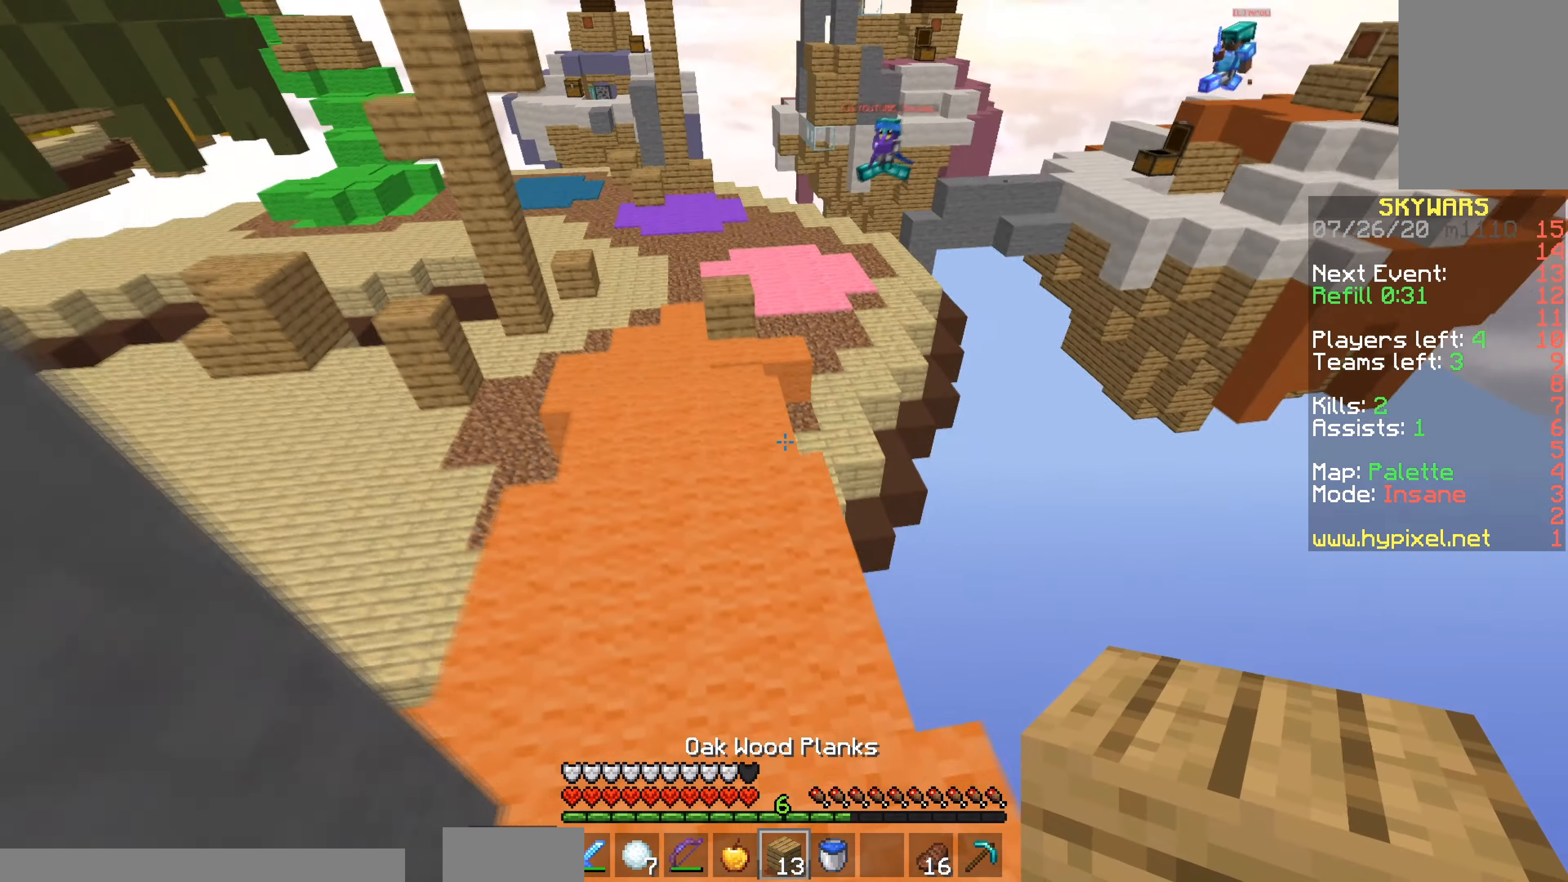
{"keys": ["a", "space", "w"], "mouse": [], "events": [[133, "a", "up"], [150, "space", "down"], [250, "a", "down"]]}
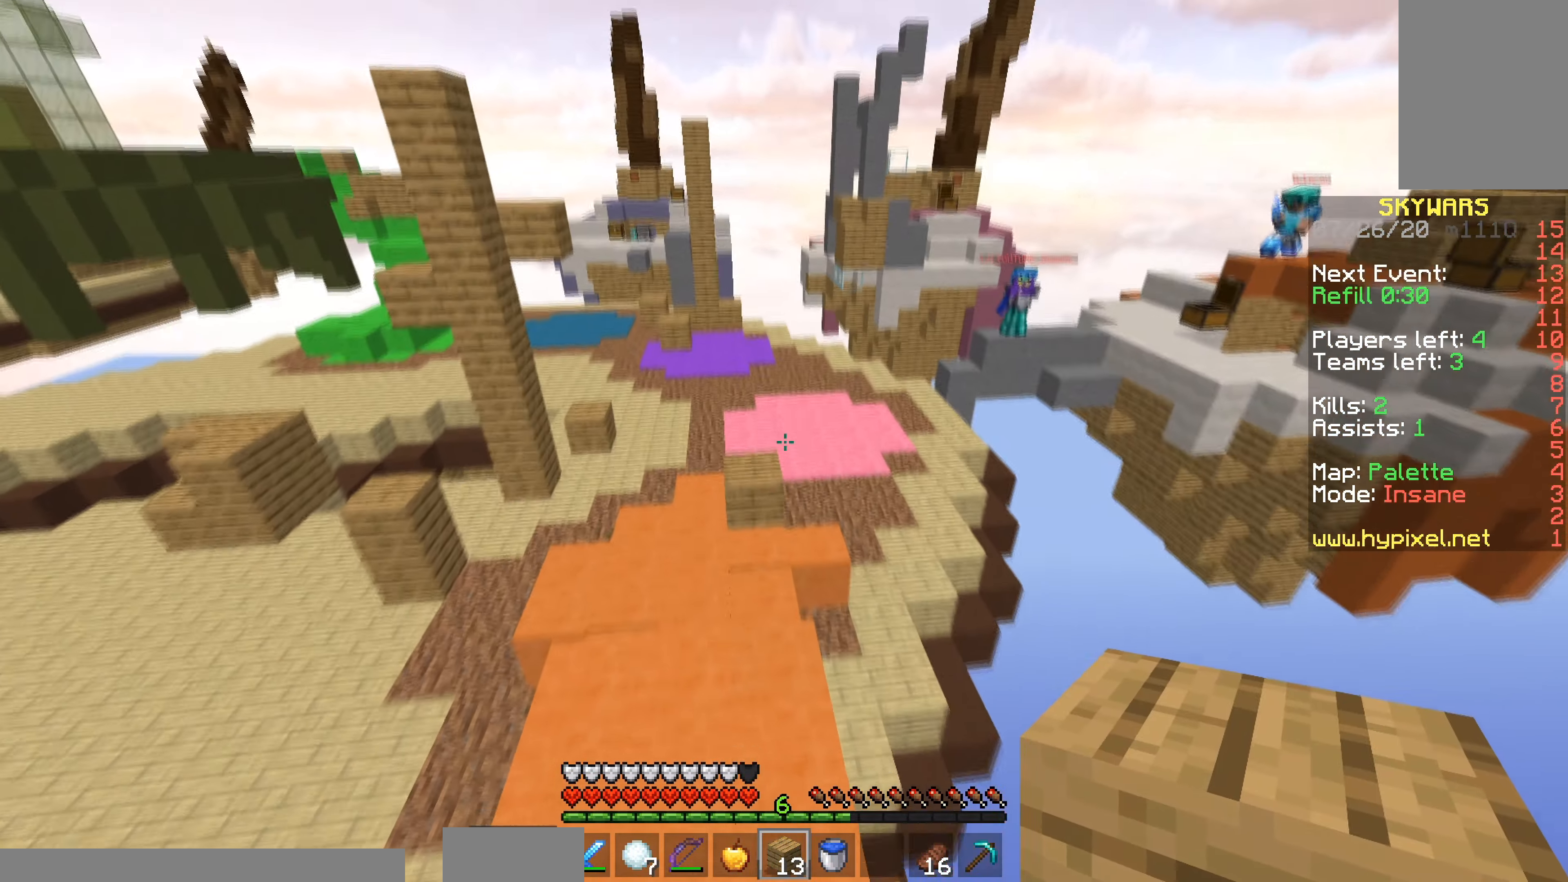
{"keys": ["a", "space", "w"], "mouse": [], "events": [[16, "a", "up"], [249, "mouse_left", "down"], [416, "a", "down"], [466, "mouse_left", "up"]]}
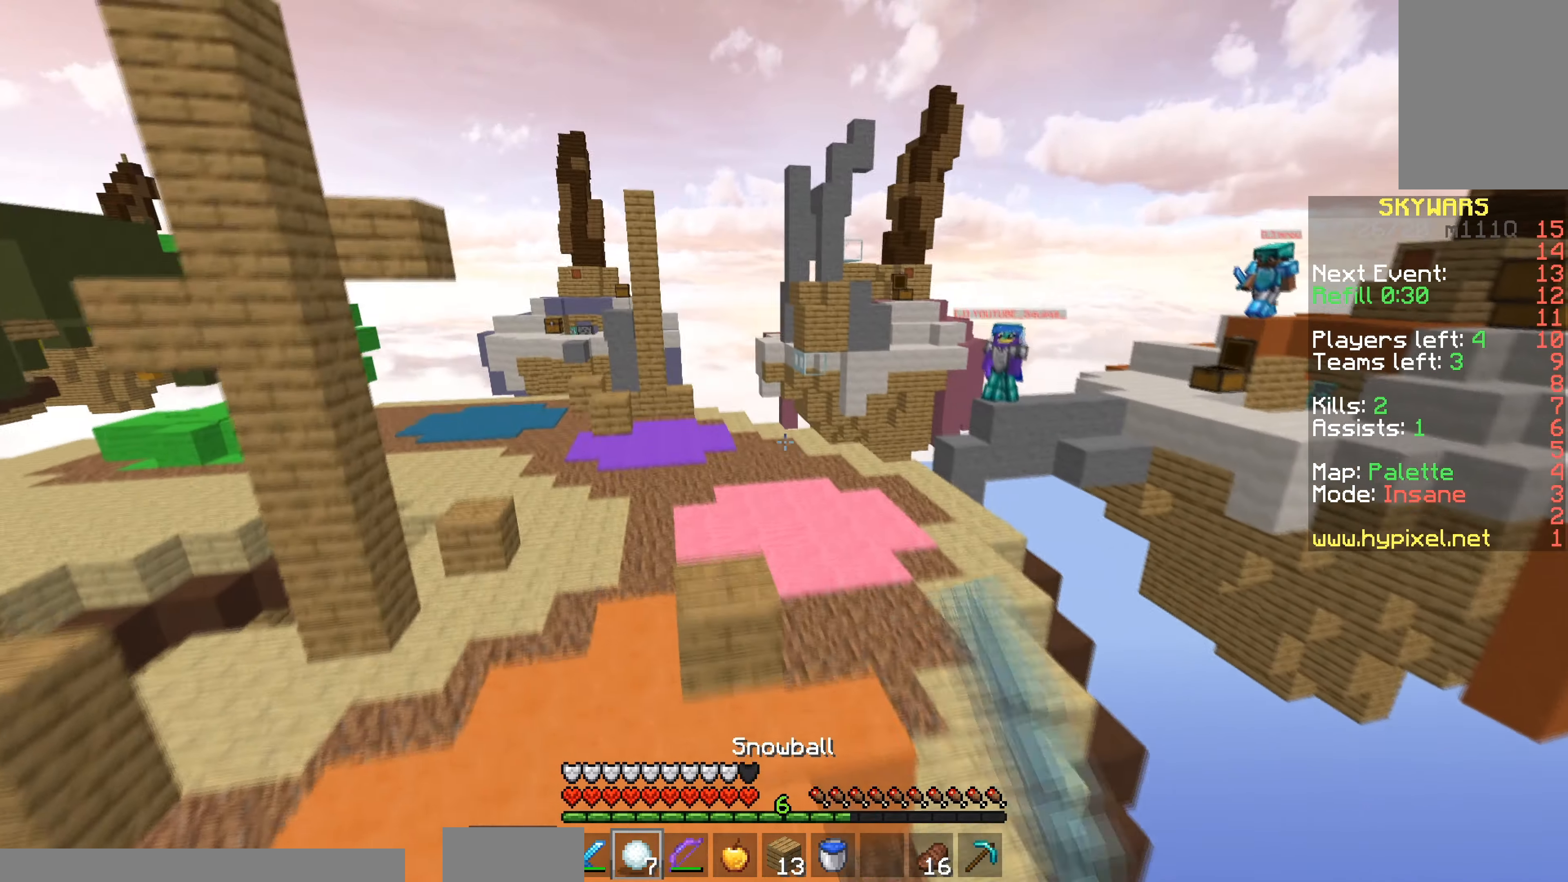
{"keys": ["a", "w"], "mouse": [], "events": [[100, "space", "up"]]}
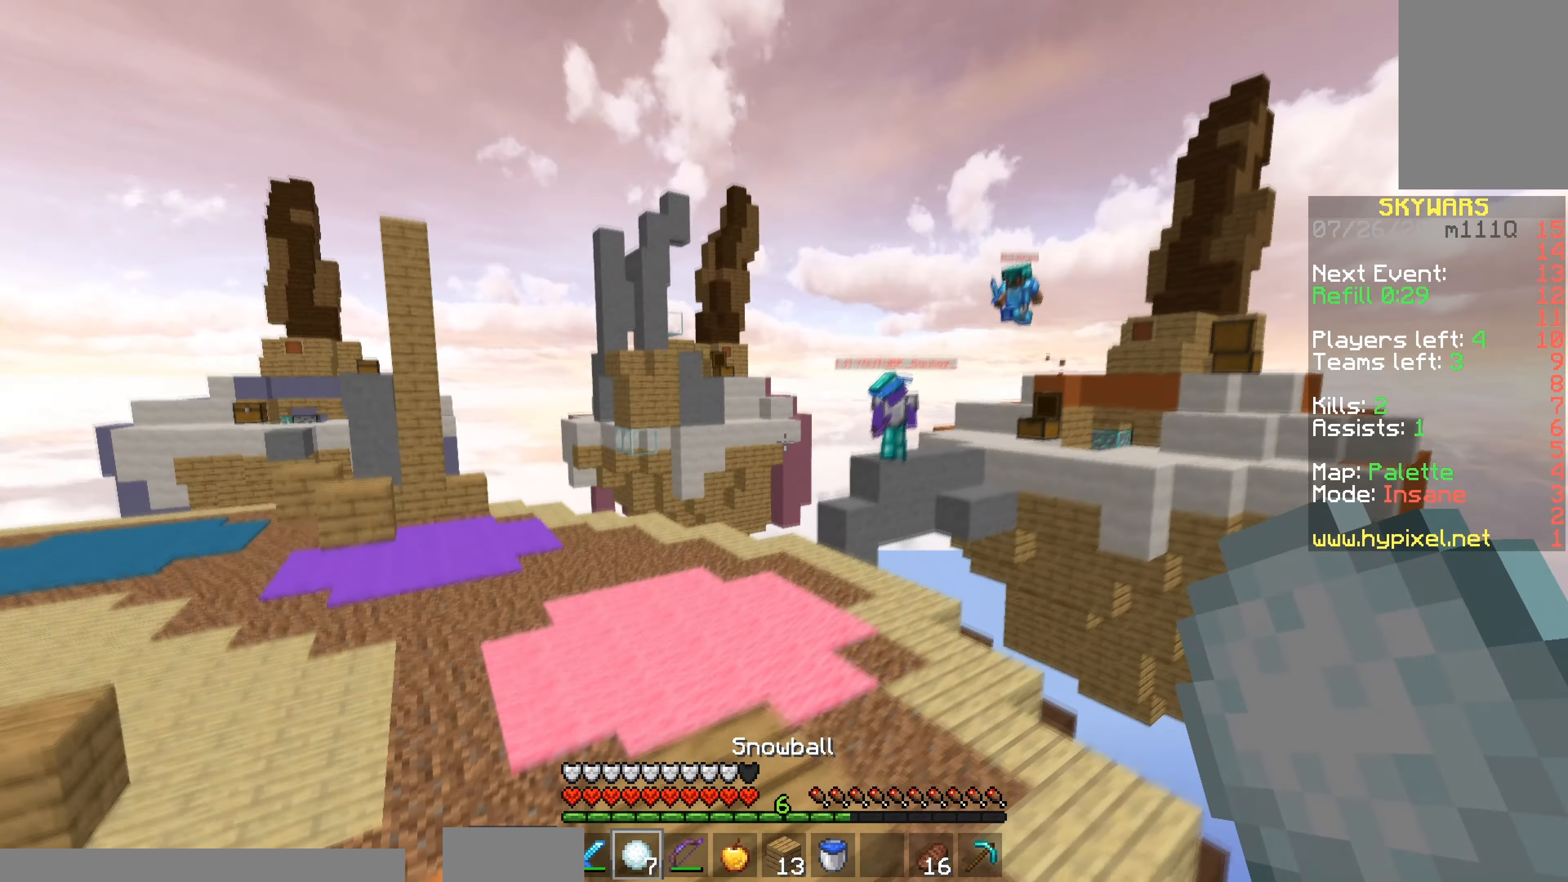
{"keys": ["a", "space", "w"], "mouse": ["left", "right"], "events": [[17, "space", "down"], [67, "a", "up"], [217, "a", "down"], [367, "space", "up"], [450, "mouse_left", "down"], [500, "mouse_right", "down"], [500, "space", "down"]]}